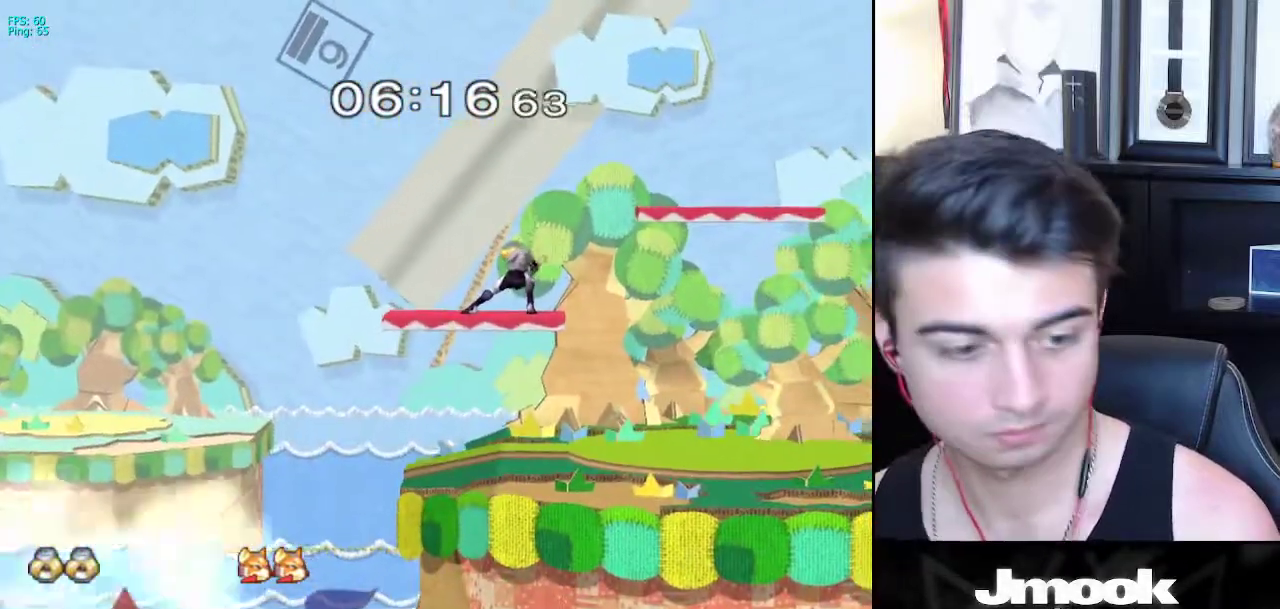
Gameplay with a controller (Nintendo layout); each line is a JSON object with the inputs held at the frame after it. "events" lists button and stick changes between this image and that frame as [ms after this image, input, new state], when the widget could be followed in between. Not read: L3 R3 START.
{"buttons": ["B"], "left_stick": "center", "right_stick": "center", "events": []}
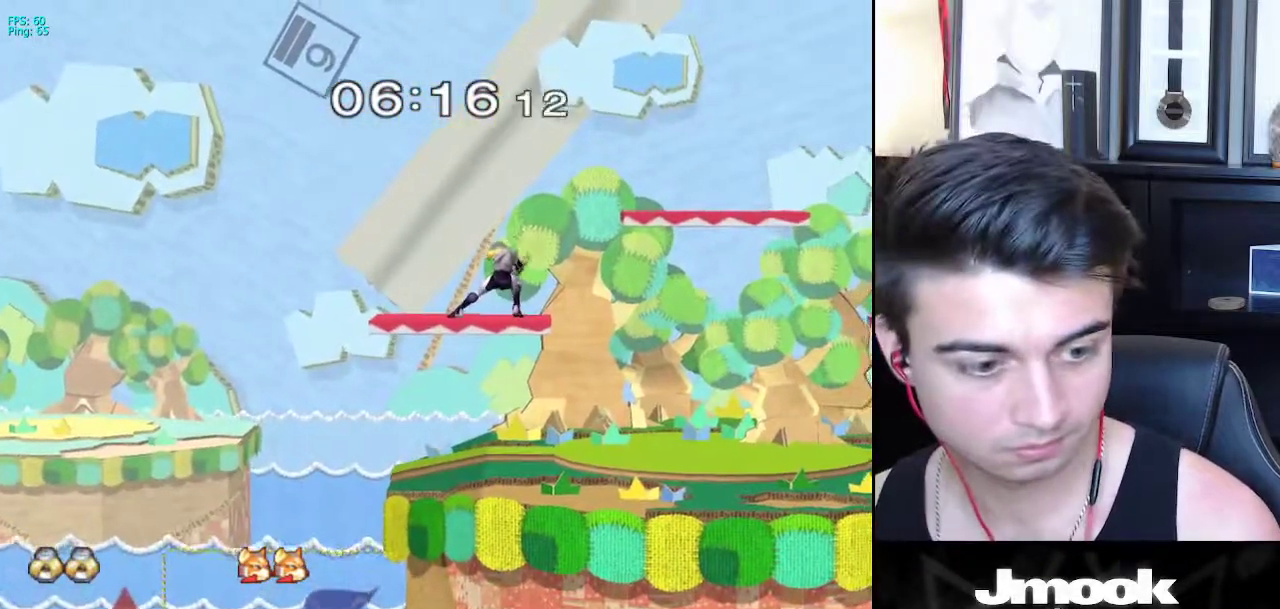
{"buttons": ["B"], "left_stick": "center", "right_stick": "center", "events": []}
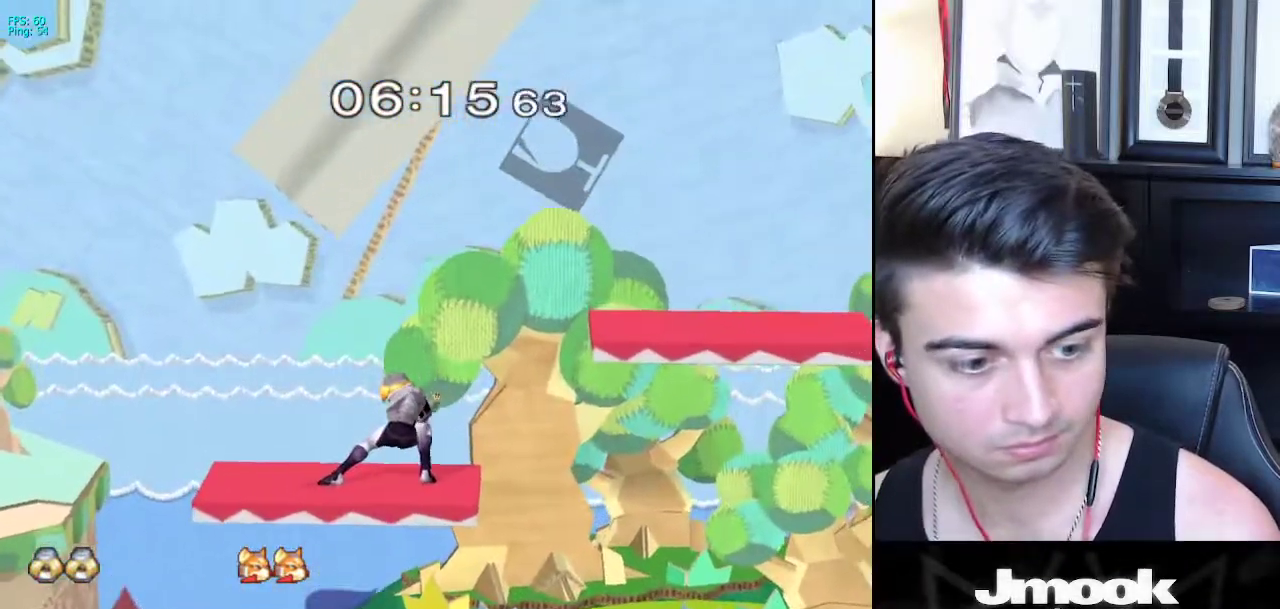
{"buttons": [], "left_stick": "right", "right_stick": "center", "events": [[83, "Z", "down"], [167, "B", "up"], [183, "Z", "up"], [250, "left_stick", "left"], [467, "left_stick", "right"]]}
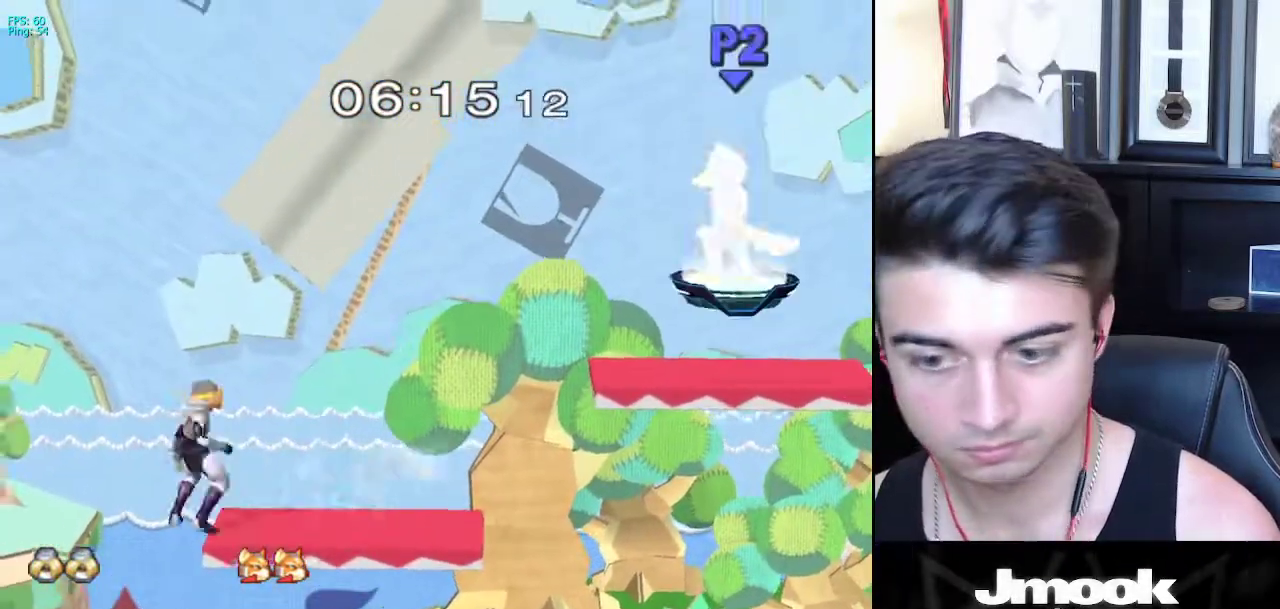
{"buttons": [], "left_stick": "center", "right_stick": "center", "events": [[17, "left_stick", "center"], [33, "B", "down"], [167, "Z", "down"], [267, "B", "up"], [267, "Z", "up"]]}
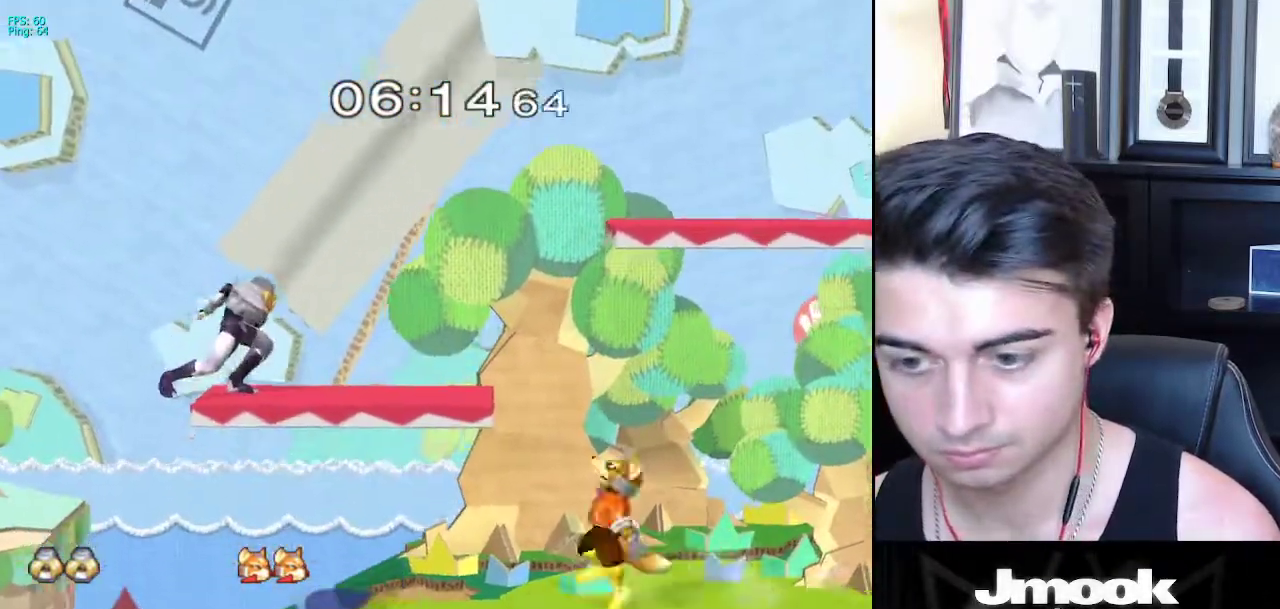
{"buttons": [], "left_stick": "right", "right_stick": "center", "events": [[250, "left_stick", "right"]]}
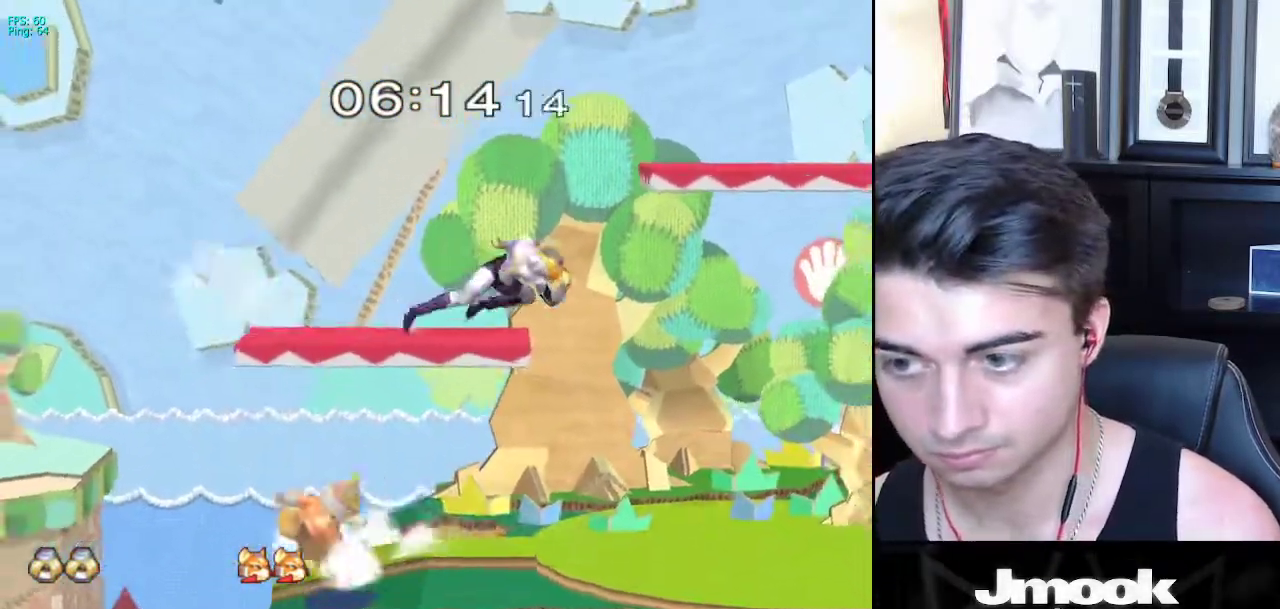
{"buttons": ["R1"], "left_stick": "down-right", "right_stick": "center", "events": [[83, "left_stick", "down-right"], [233, "left_stick", "center"], [300, "left_stick", "down-right"], [367, "X", "down"], [417, "R1", "down"], [483, "X", "up"]]}
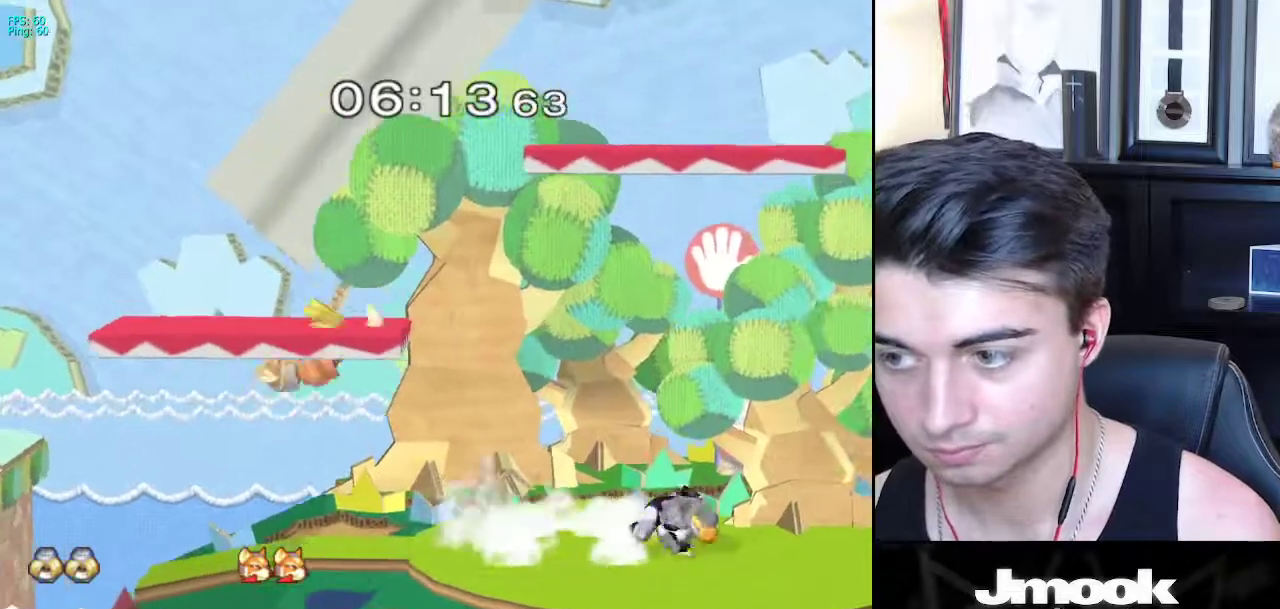
{"buttons": [], "left_stick": "center", "right_stick": "center", "events": [[17, "left_stick", "center"], [67, "R1", "up"], [183, "left_stick", "left"], [267, "left_stick", "right"], [333, "X", "down"], [400, "X", "up"], [433, "left_stick", "left"], [483, "left_stick", "center"]]}
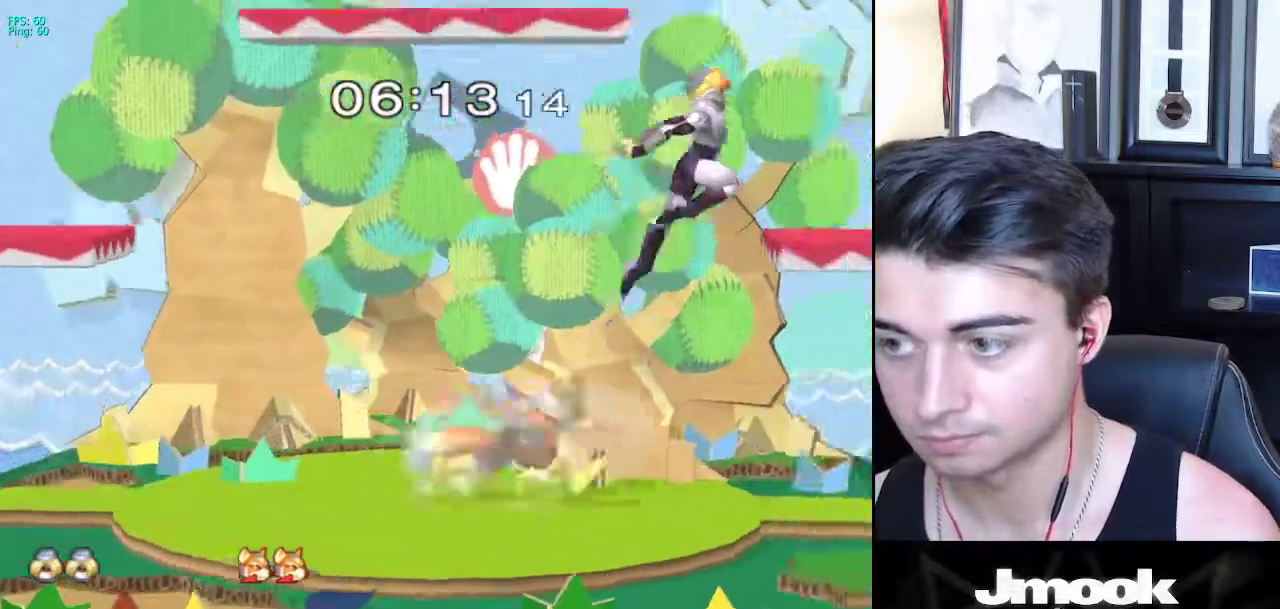
{"buttons": ["L1"], "left_stick": "left", "right_stick": "center", "events": [[17, "B", "down"], [150, "B", "up"], [300, "left_stick", "left"], [433, "L1", "down"]]}
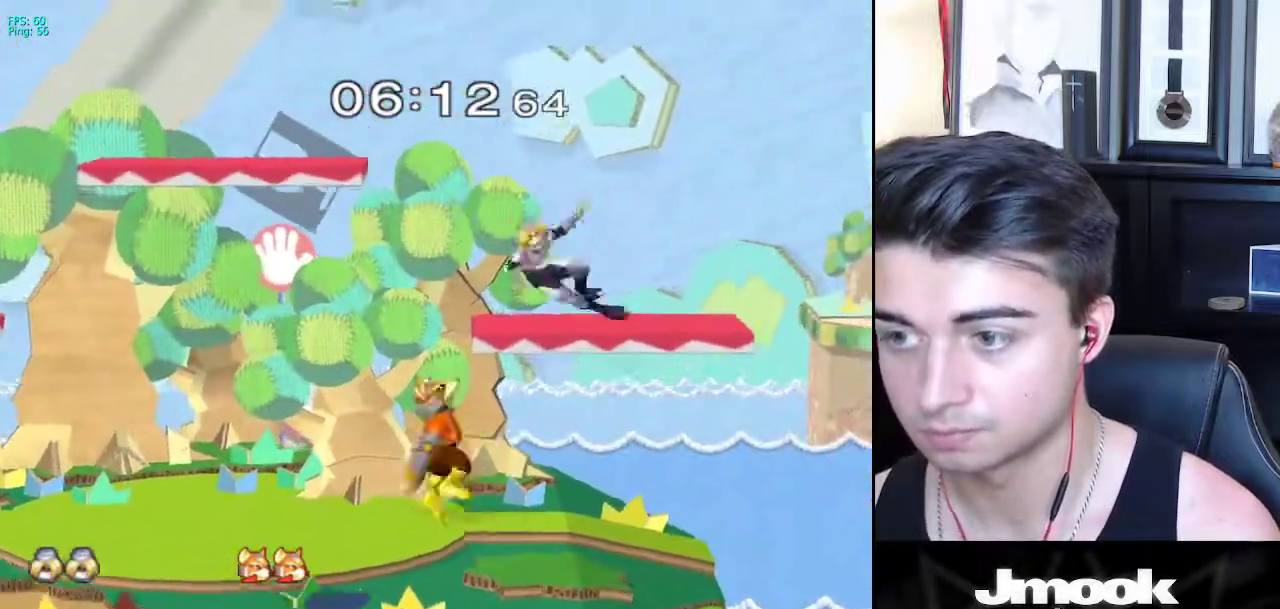
{"buttons": [], "left_stick": "center", "right_stick": "left", "events": [[300, "left_stick", "down-left"], [400, "right_stick", "left"], [417, "L1", "up"], [467, "left_stick", "center"]]}
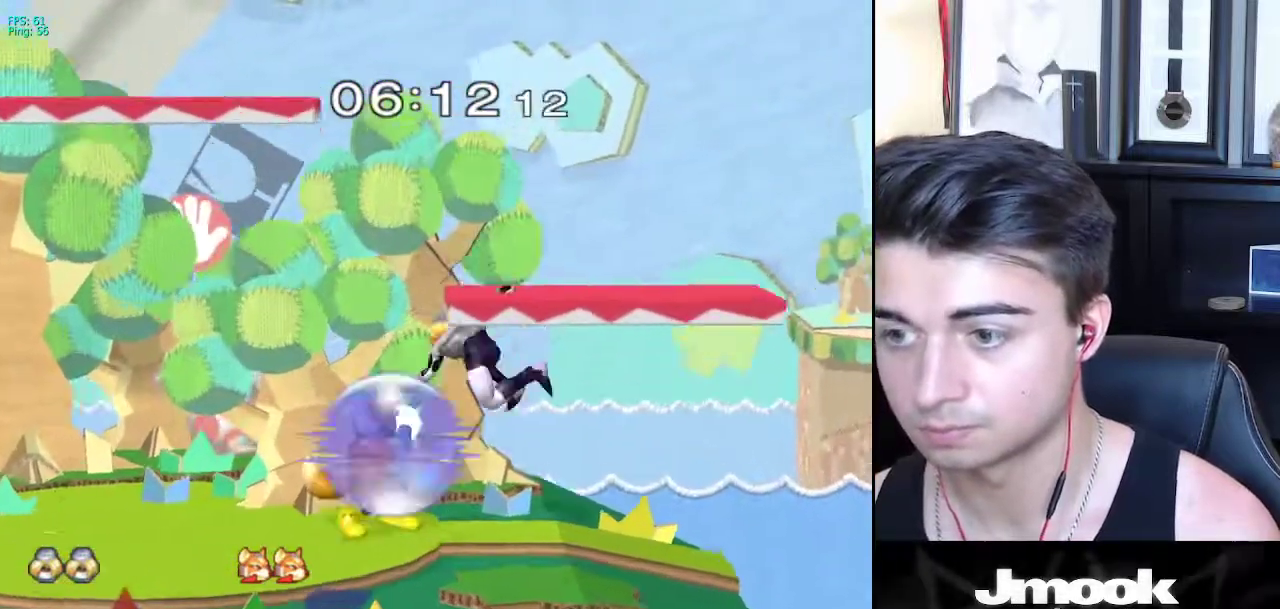
{"buttons": ["X"], "left_stick": "left", "right_stick": "center", "events": [[83, "right_stick", "center"], [267, "left_stick", "right"], [350, "left_stick", "center"], [450, "left_stick", "left"], [500, "X", "down"]]}
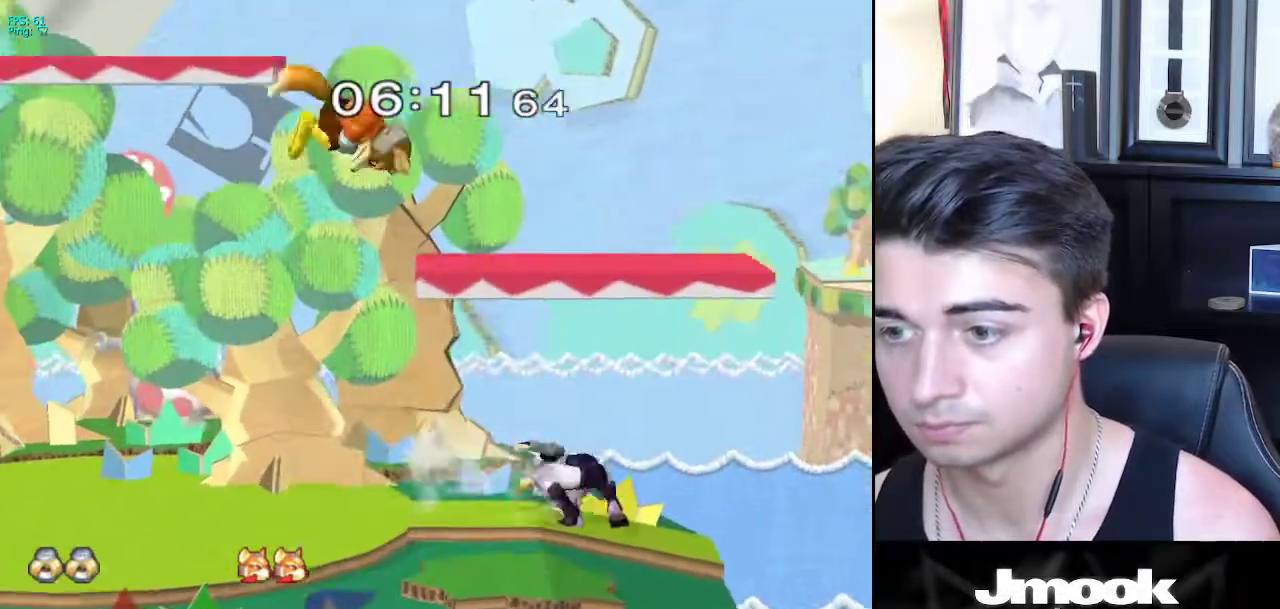
{"buttons": ["L1"], "left_stick": "down-right", "right_stick": "center", "events": [[33, "Z", "down"], [83, "Z", "up"], [133, "X", "up"], [133, "left_stick", "center"], [217, "left_stick", "right"], [333, "L1", "down"], [333, "left_stick", "down-right"]]}
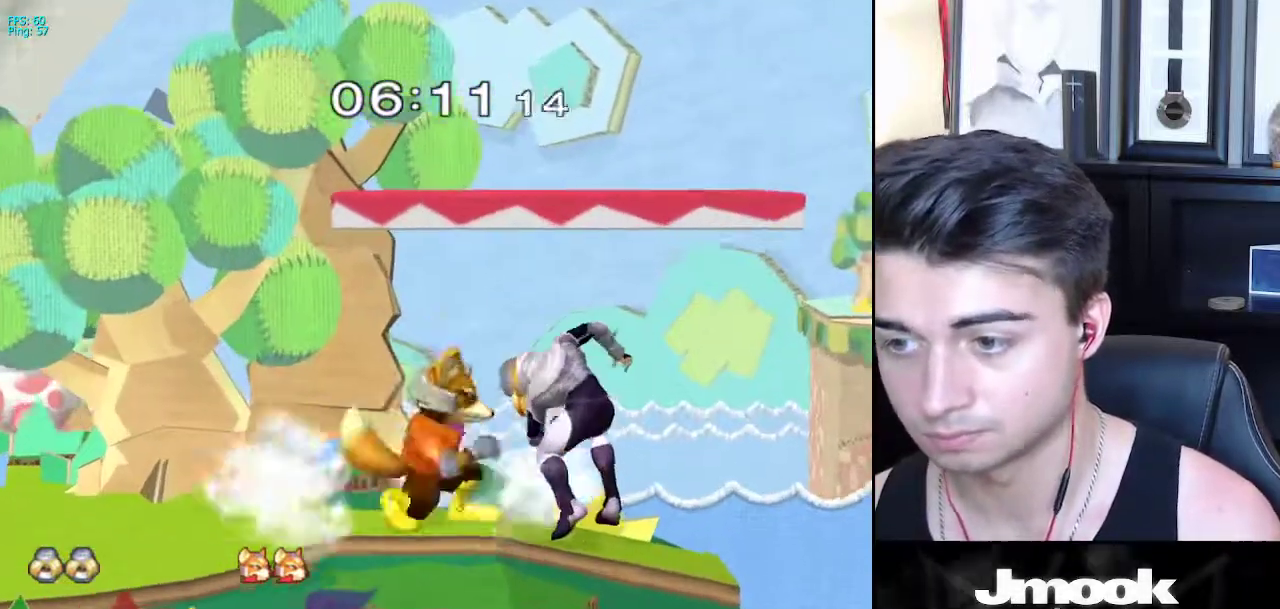
{"buttons": ["L1"], "left_stick": "down", "right_stick": "center", "events": [[50, "left_stick", "center"], [167, "A", "down"], [267, "A", "up"], [317, "A", "down"], [350, "A", "up"], [500, "left_stick", "down"]]}
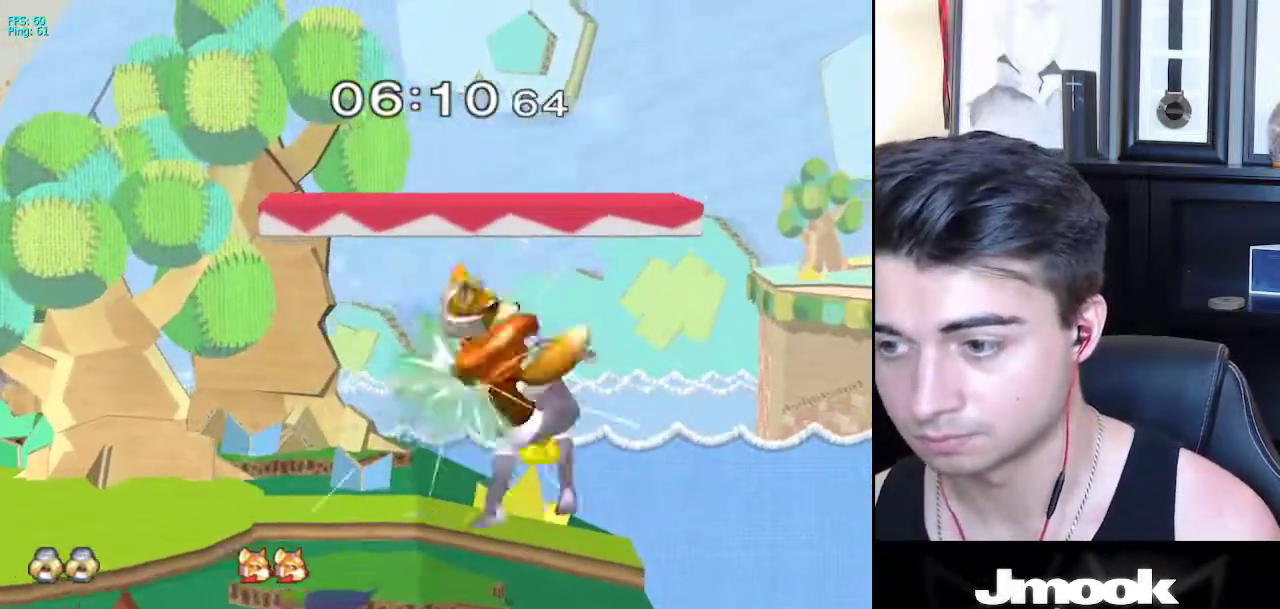
{"buttons": ["L1"], "left_stick": "left", "right_stick": "center", "events": [[200, "left_stick", "left"]]}
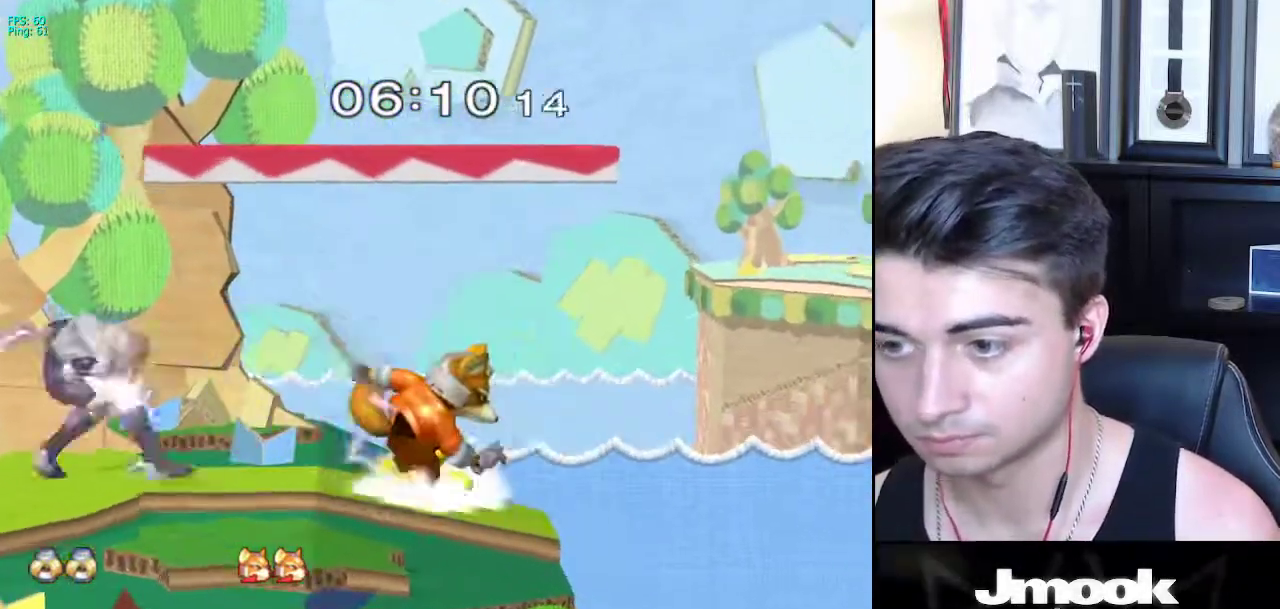
{"buttons": ["L1"], "left_stick": "left", "right_stick": "center", "events": [[233, "left_stick", "down"], [317, "left_stick", "left"]]}
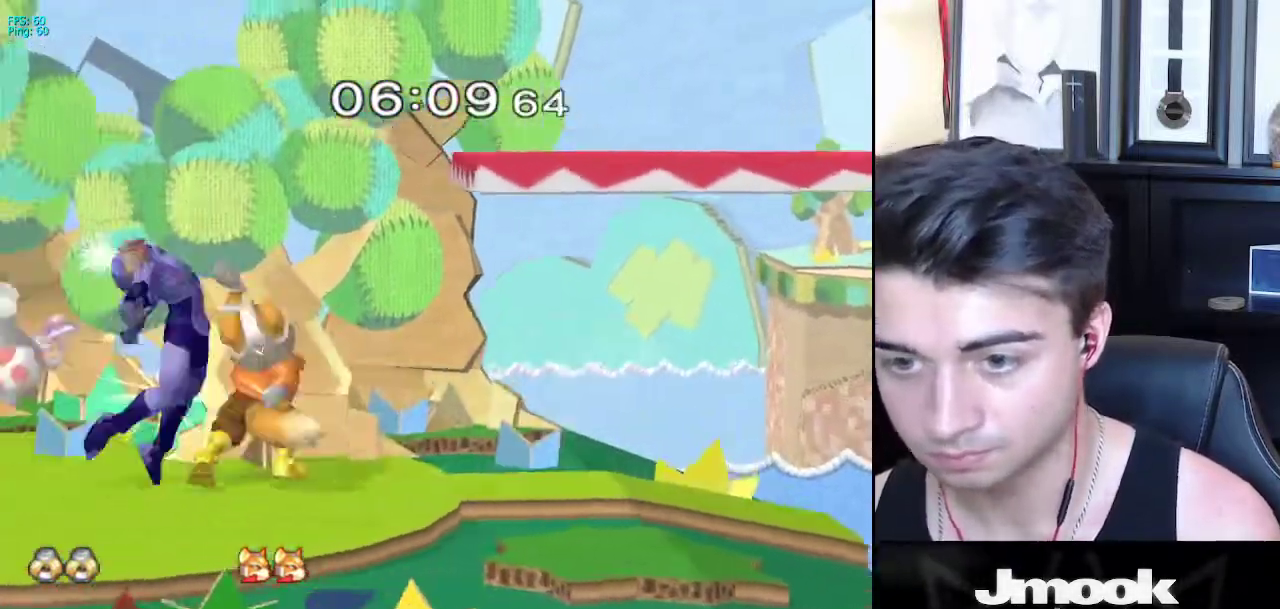
{"buttons": [], "left_stick": "center", "right_stick": "center", "events": [[200, "L1", "up"], [233, "left_stick", "center"], [267, "R1", "down"], [433, "R1", "up"]]}
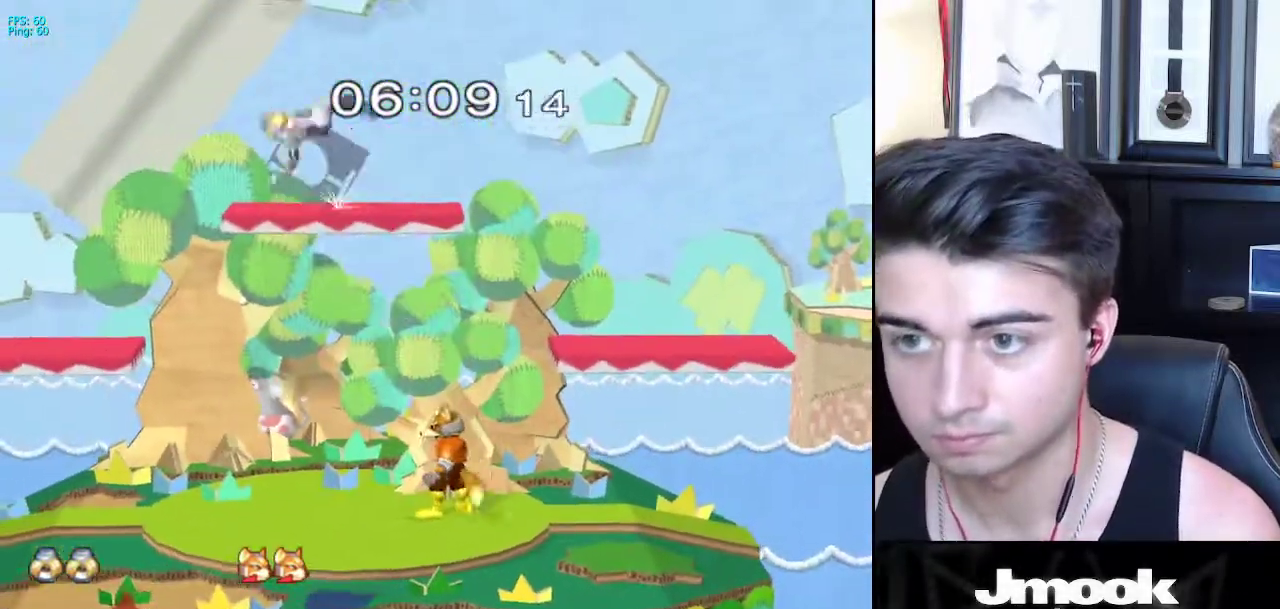
{"buttons": [], "left_stick": "up", "right_stick": "center", "events": [[283, "left_stick", "up"]]}
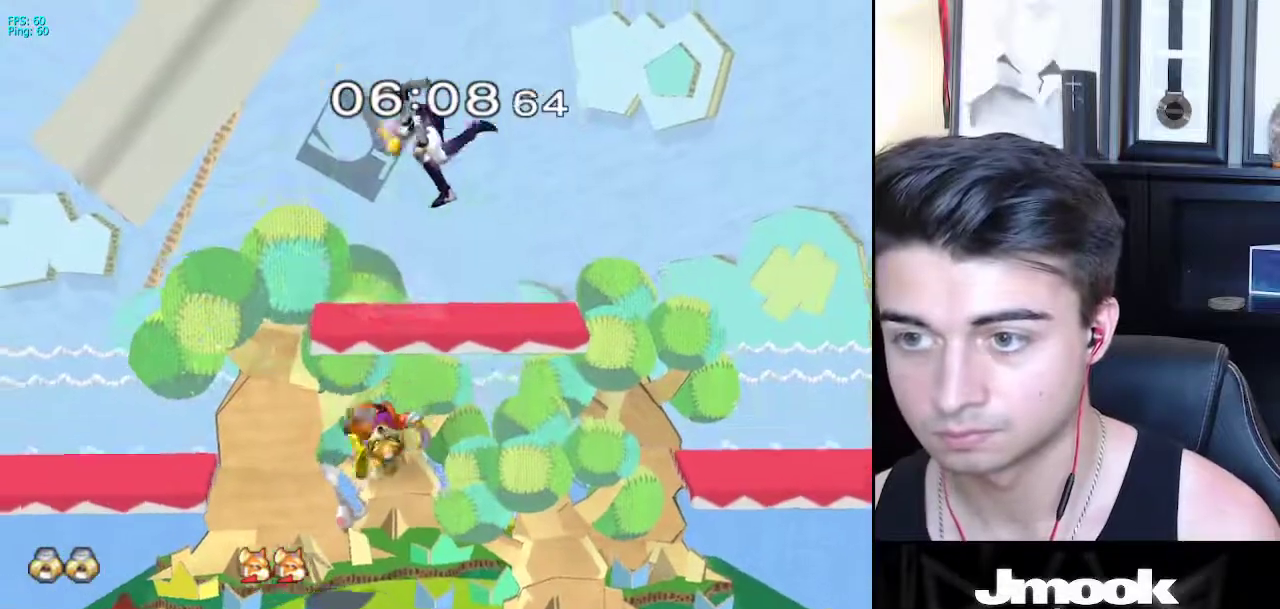
{"buttons": [], "left_stick": "left", "right_stick": "center", "events": [[117, "left_stick", "center"], [300, "left_stick", "left"]]}
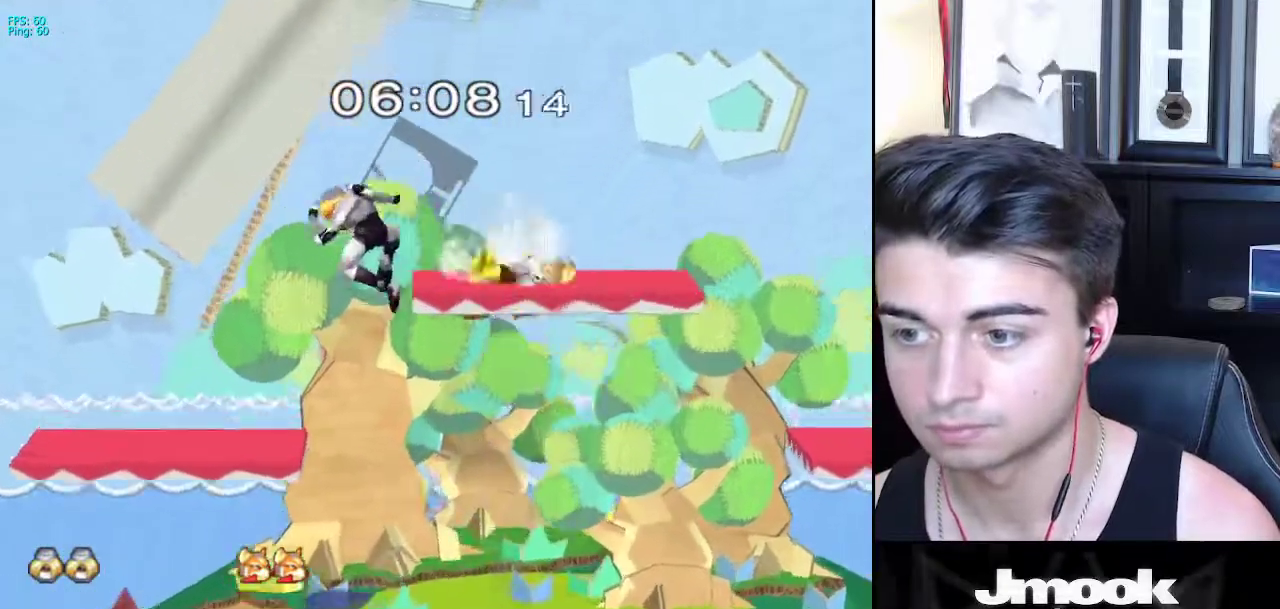
{"buttons": ["A", "X"], "left_stick": "right", "right_stick": "center", "events": [[33, "left_stick", "right"], [367, "X", "down"], [400, "A", "down"]]}
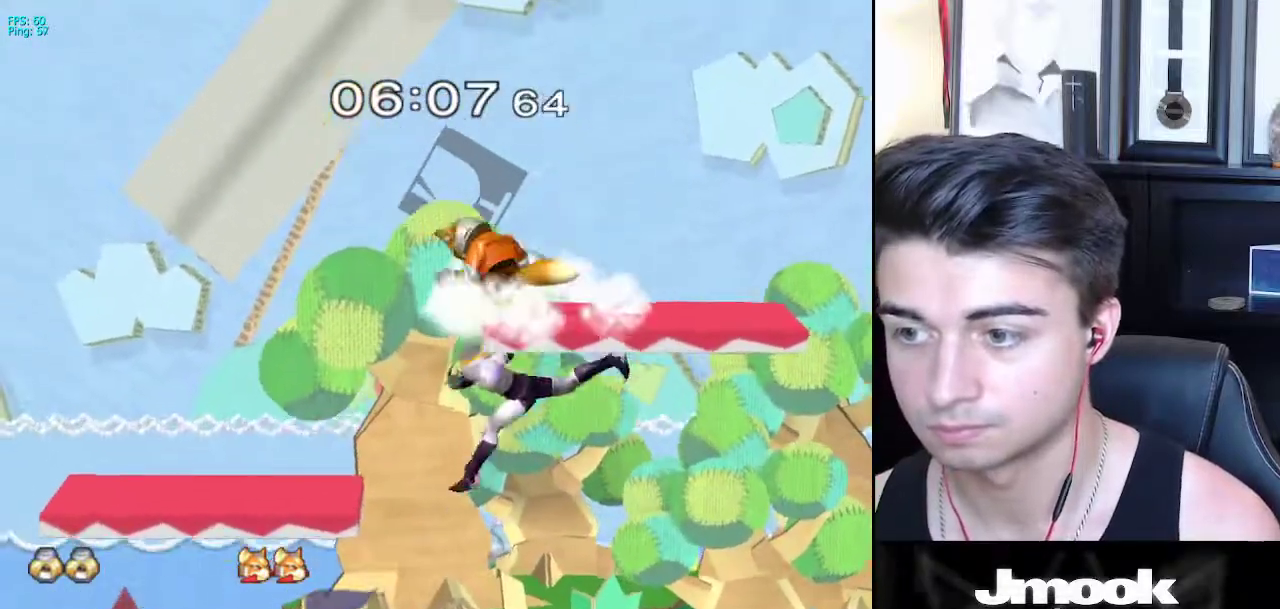
{"buttons": ["L1"], "left_stick": "right", "right_stick": "center", "events": [[33, "X", "up"], [50, "left_stick", "up-left"], [317, "A", "up"], [350, "left_stick", "down"], [383, "L1", "down"], [433, "left_stick", "right"]]}
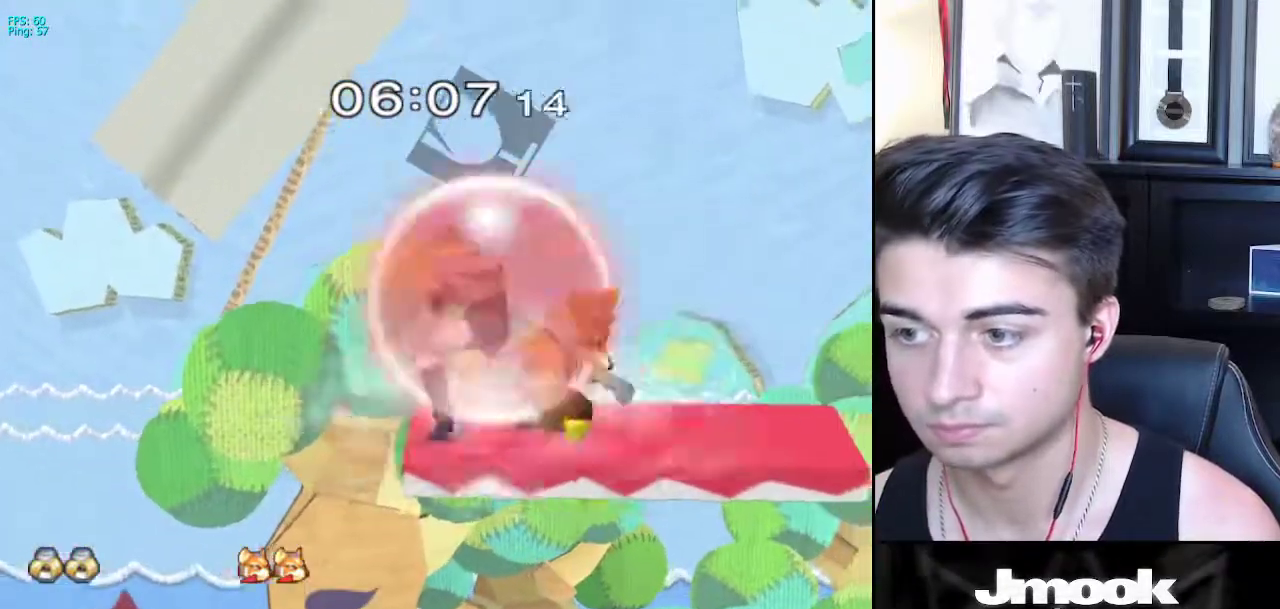
{"buttons": ["X", "L1", "R1"], "left_stick": "down-right", "right_stick": "center", "events": [[450, "X", "down"], [483, "left_stick", "down-right"], [500, "R1", "down"]]}
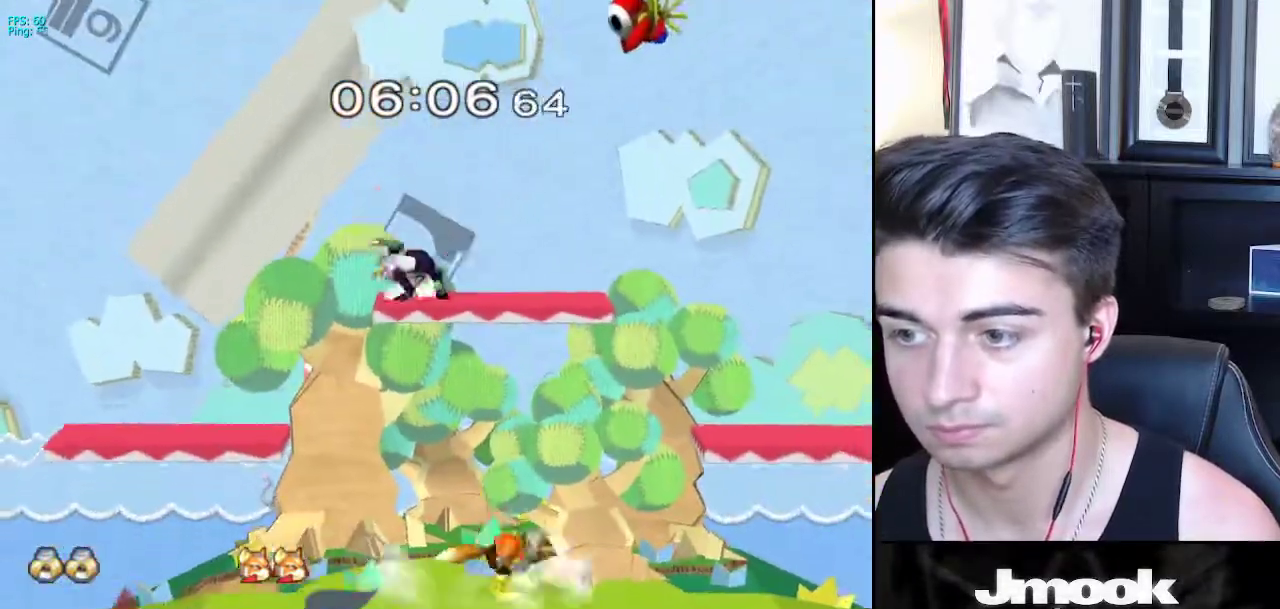
{"buttons": [], "left_stick": "left", "right_stick": "left", "events": [[50, "X", "up"], [83, "L1", "up"], [100, "R1", "up"], [100, "left_stick", "center"], [200, "left_stick", "right"], [367, "left_stick", "down"], [483, "left_stick", "left"], [483, "right_stick", "left"]]}
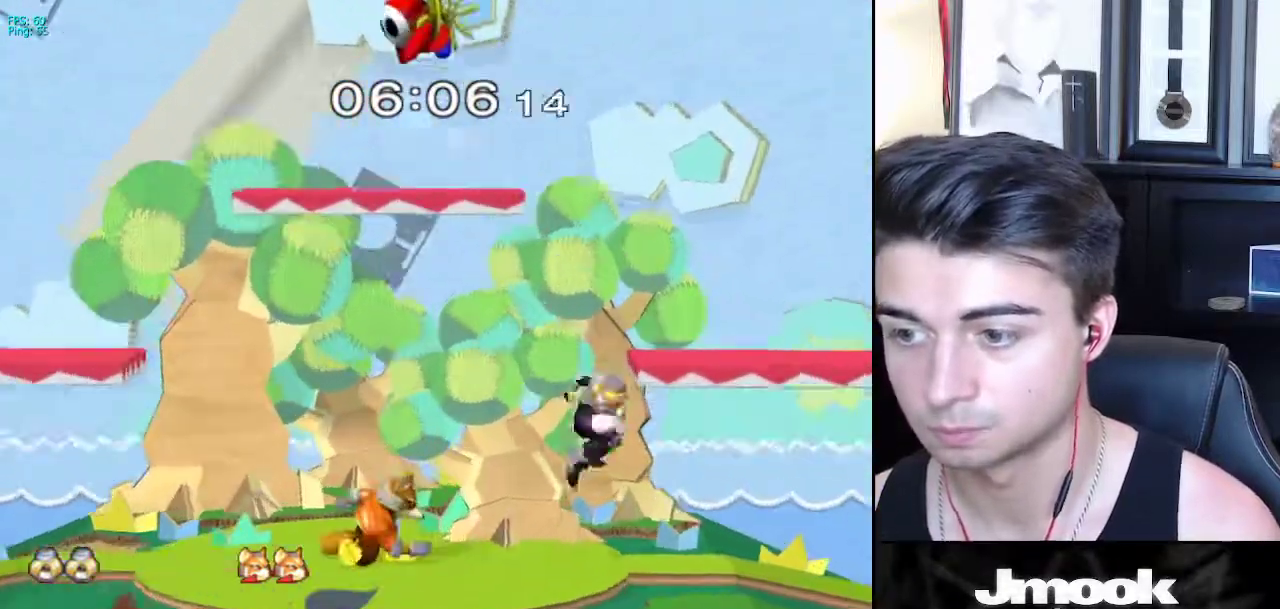
{"buttons": [], "left_stick": "down", "right_stick": "center", "events": [[50, "L1", "down"], [83, "right_stick", "center"], [117, "left_stick", "center"], [183, "L1", "up"], [250, "left_stick", "down"]]}
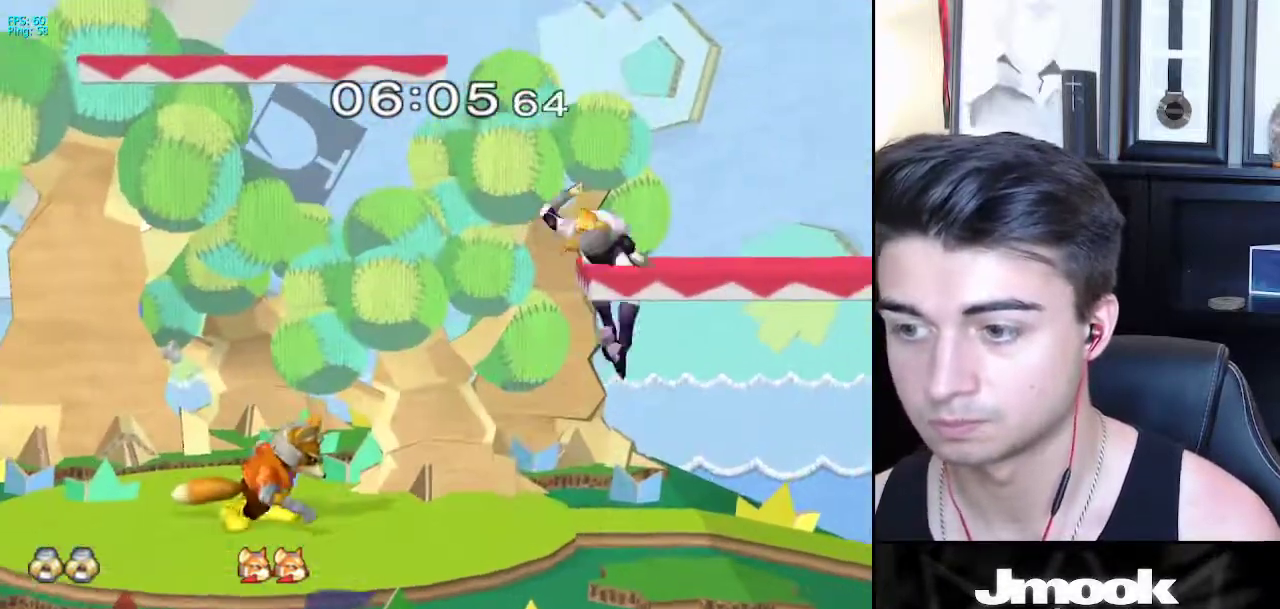
{"buttons": [], "left_stick": "right", "right_stick": "center", "events": [[383, "left_stick", "right"]]}
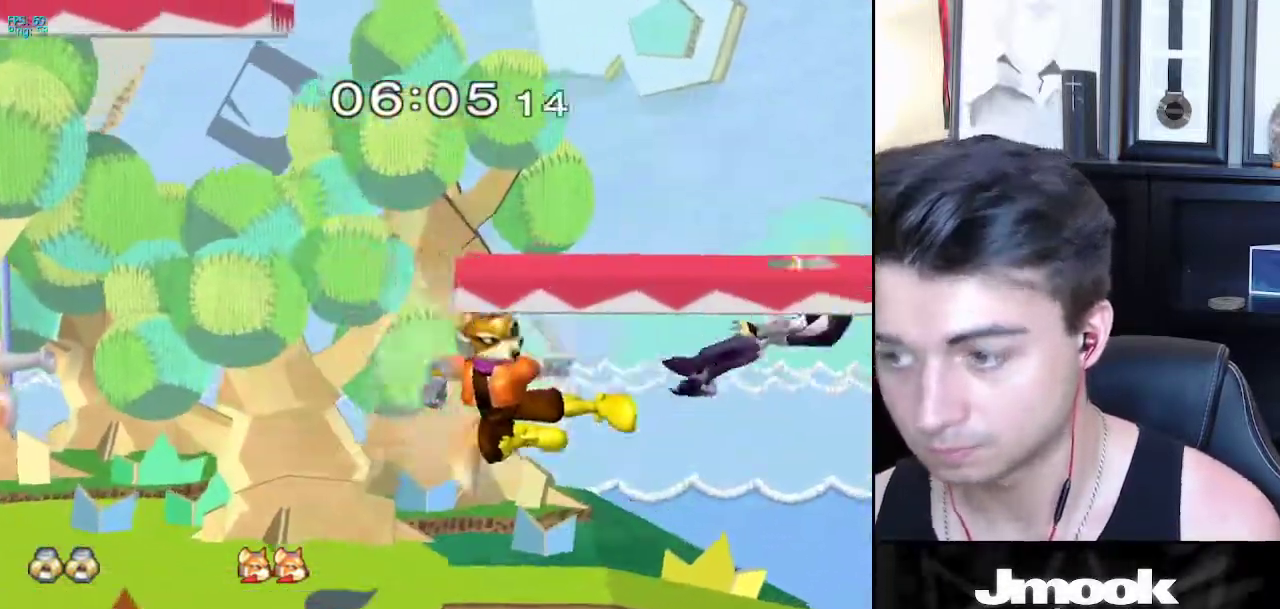
{"buttons": [], "left_stick": "left", "right_stick": "center", "events": [[100, "left_stick", "center"], [283, "left_stick", "left"]]}
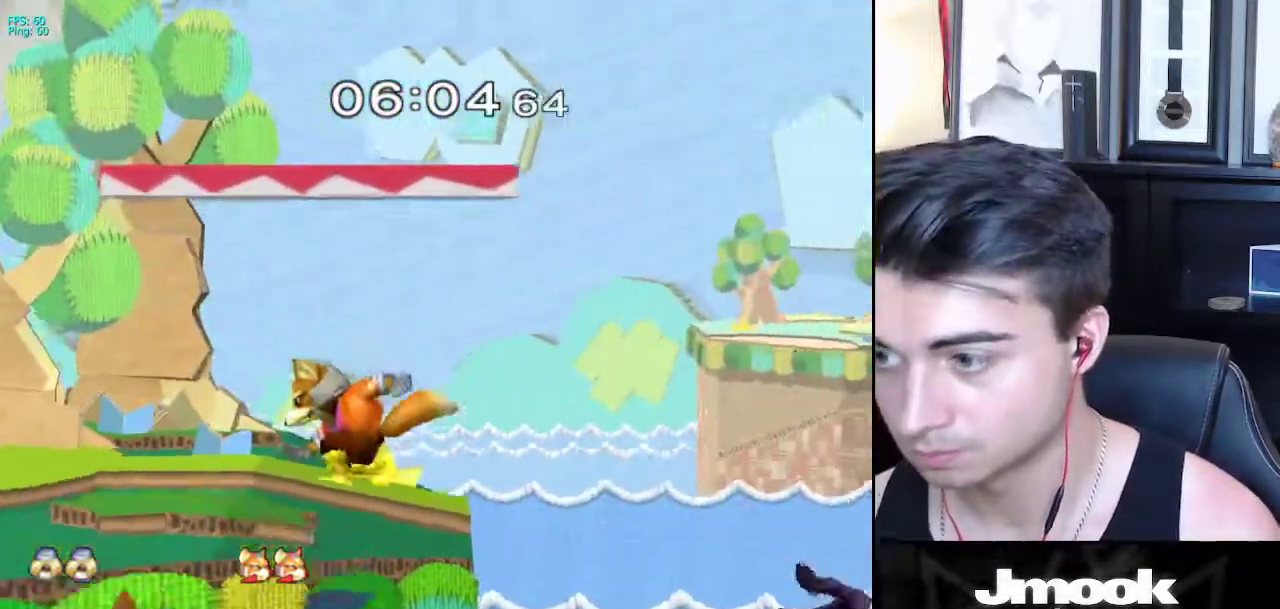
{"buttons": ["X"], "left_stick": "left", "right_stick": "center", "events": [[450, "X", "down"]]}
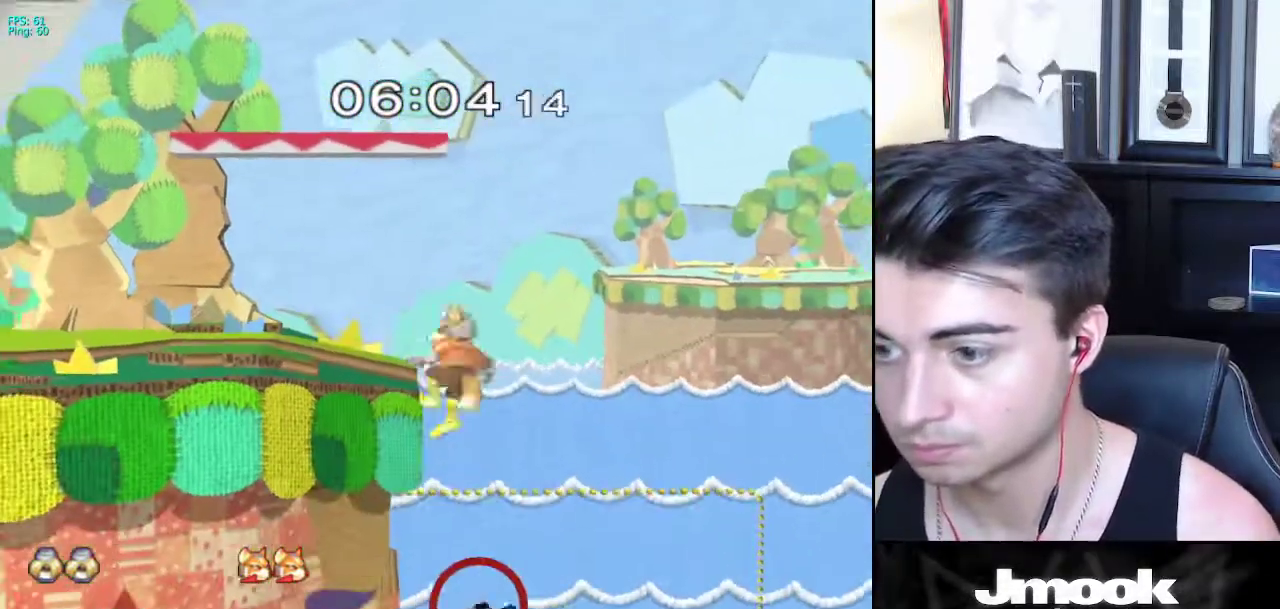
{"buttons": [], "left_stick": "center", "right_stick": "center", "events": [[100, "B", "down"], [100, "left_stick", "up"], [117, "X", "up"], [233, "B", "up"], [400, "left_stick", "center"]]}
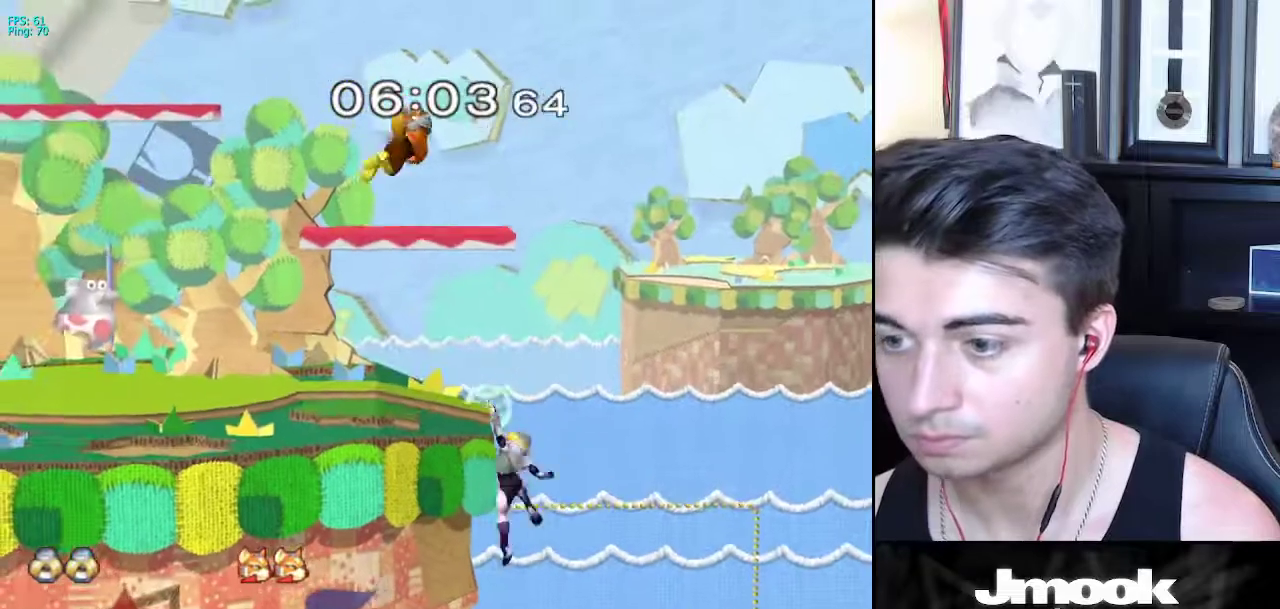
{"buttons": [], "left_stick": "center", "right_stick": "center", "events": [[83, "left_stick", "down-left"], [117, "X", "down"], [183, "left_stick", "left"], [217, "X", "up"], [400, "right_stick", "left"], [450, "left_stick", "center"], [483, "right_stick", "center"]]}
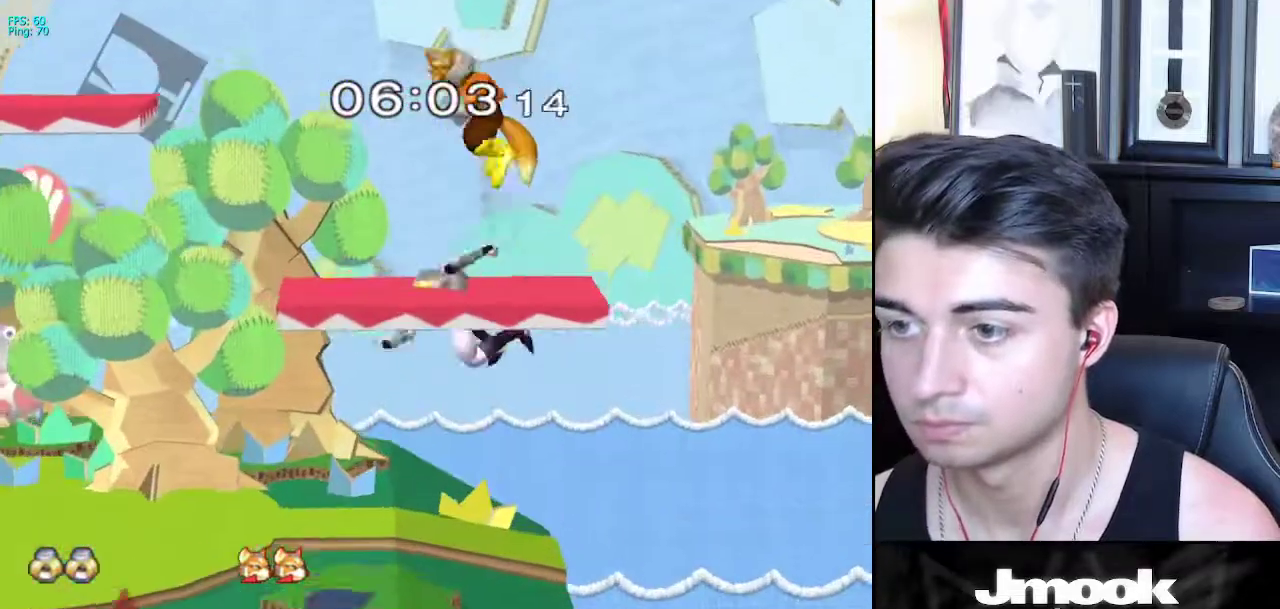
{"buttons": [], "left_stick": "left", "right_stick": "center", "events": [[100, "left_stick", "down"], [217, "left_stick", "up"], [283, "A", "down"], [317, "left_stick", "down"], [333, "A", "up"], [417, "left_stick", "left"]]}
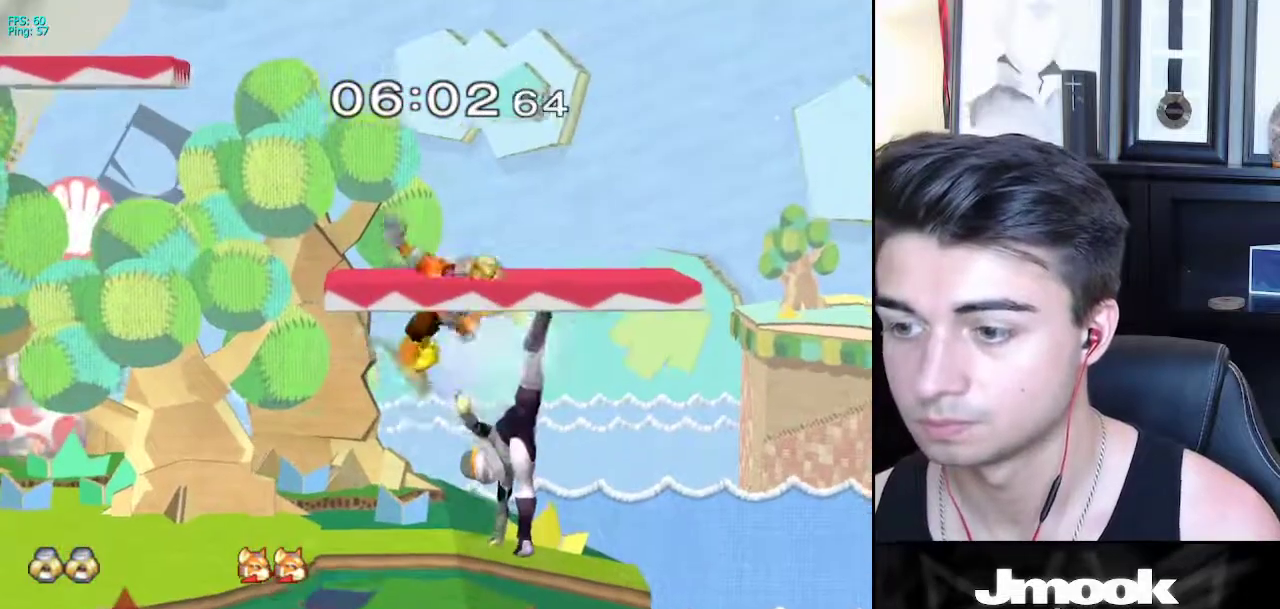
{"buttons": [], "left_stick": "center", "right_stick": "center", "events": [[167, "left_stick", "center"], [333, "Z", "down"], [433, "Z", "up"]]}
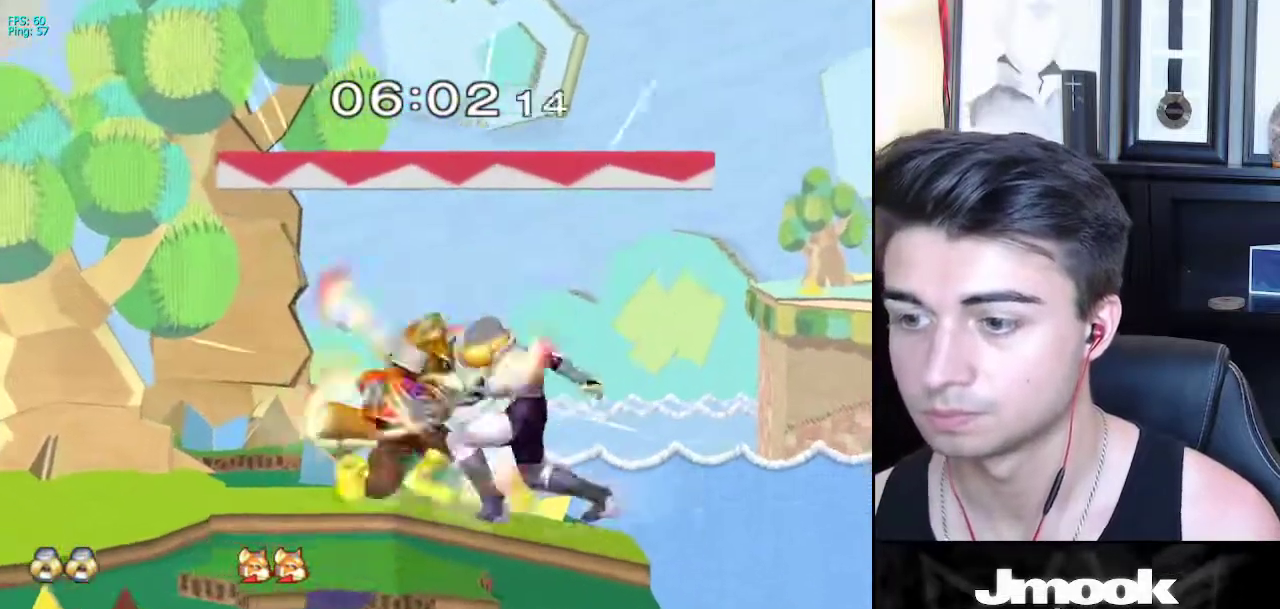
{"buttons": [], "left_stick": "center", "right_stick": "center", "events": [[33, "left_stick", "right"], [83, "left_stick", "center"]]}